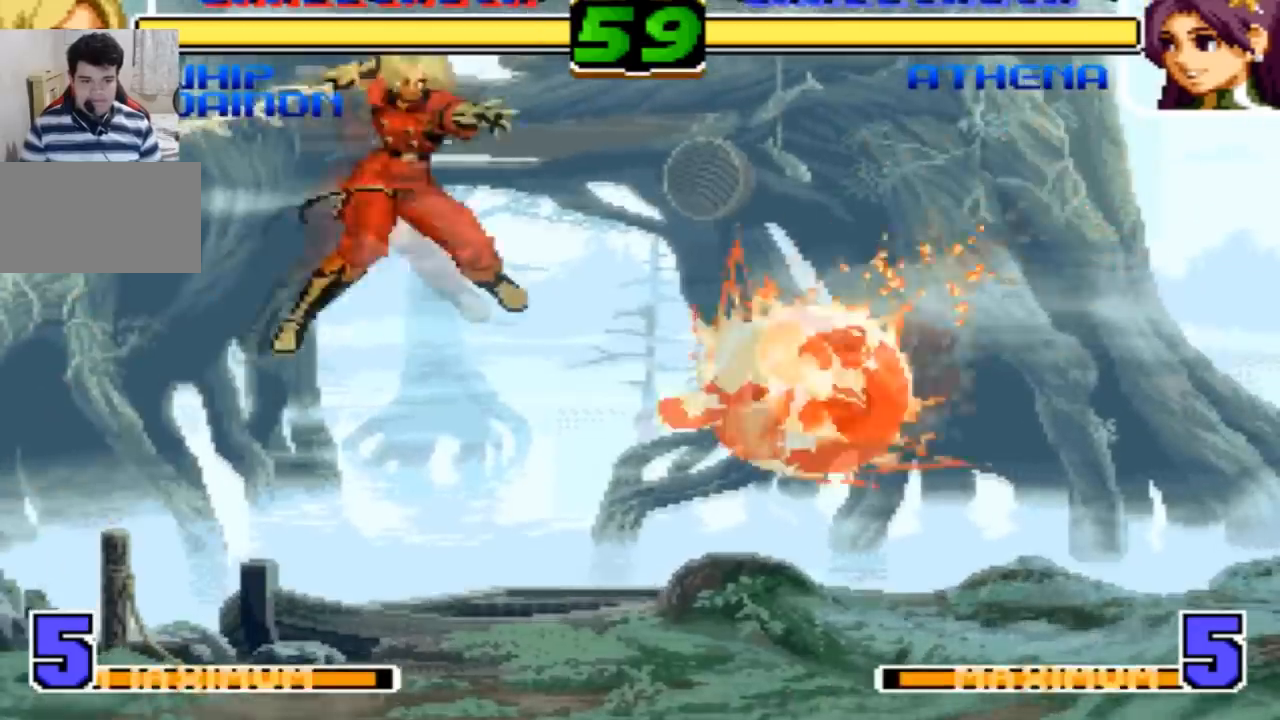
Gameplay with a controller (arcade stick); each line is a JSON object with the inputs held at the frame after it. "events" lists button and stick changes between this image and that frame as [ms after this image, input, new state], when the widget could be followed in between. Not read: L3 R3.
{"buttons": [], "left_stick": "down-right", "events": [[267, "left_stick", "down-right"]]}
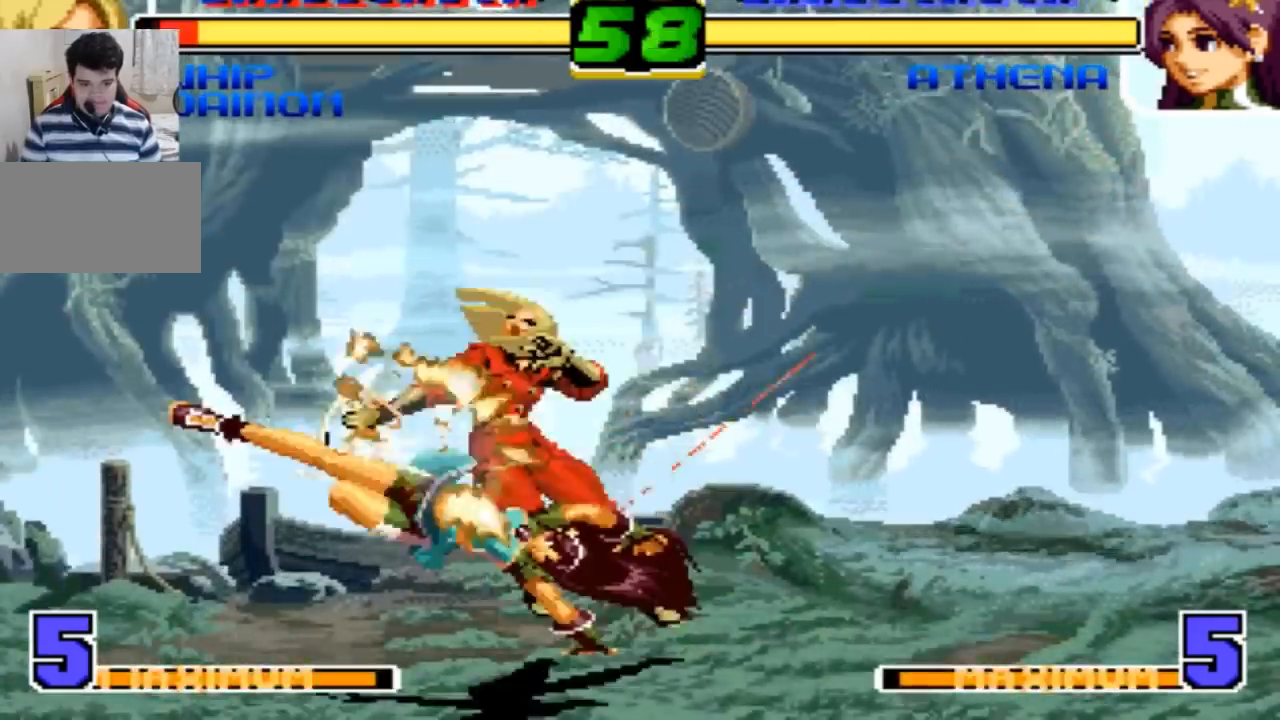
{"buttons": [], "left_stick": "center", "events": [[200, "left_stick", "center"]]}
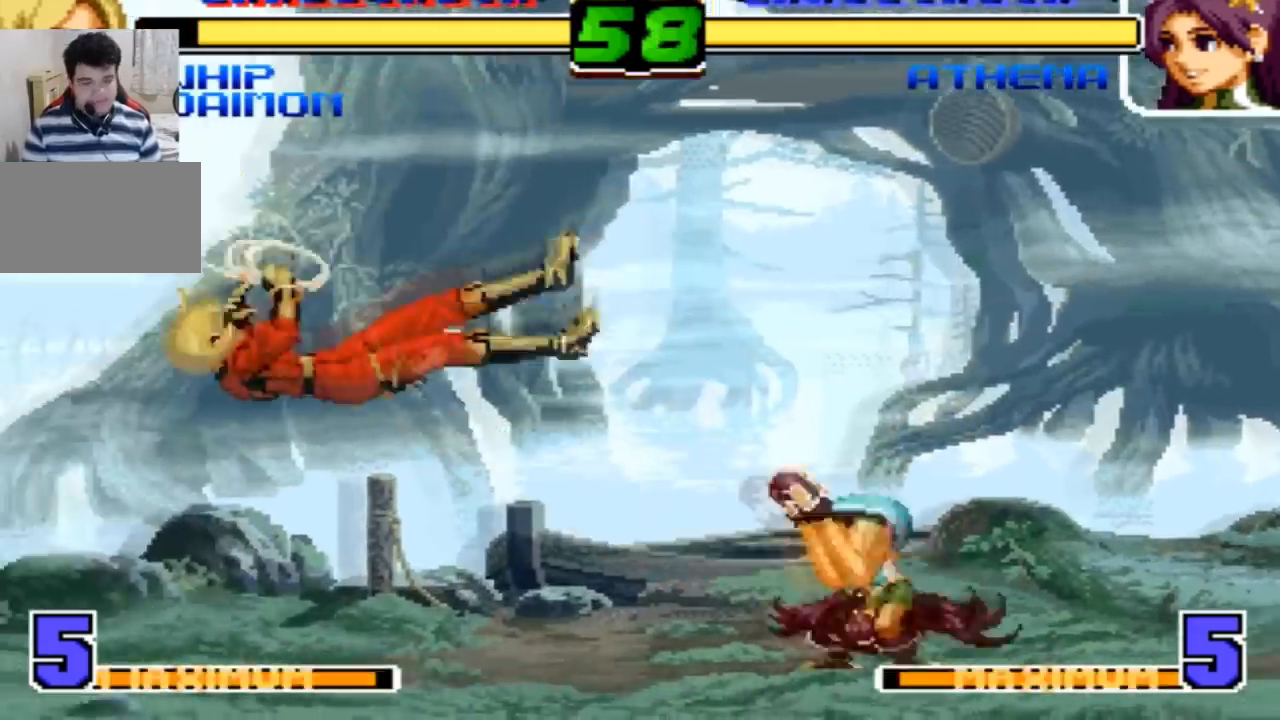
{"buttons": [], "left_stick": "center", "events": []}
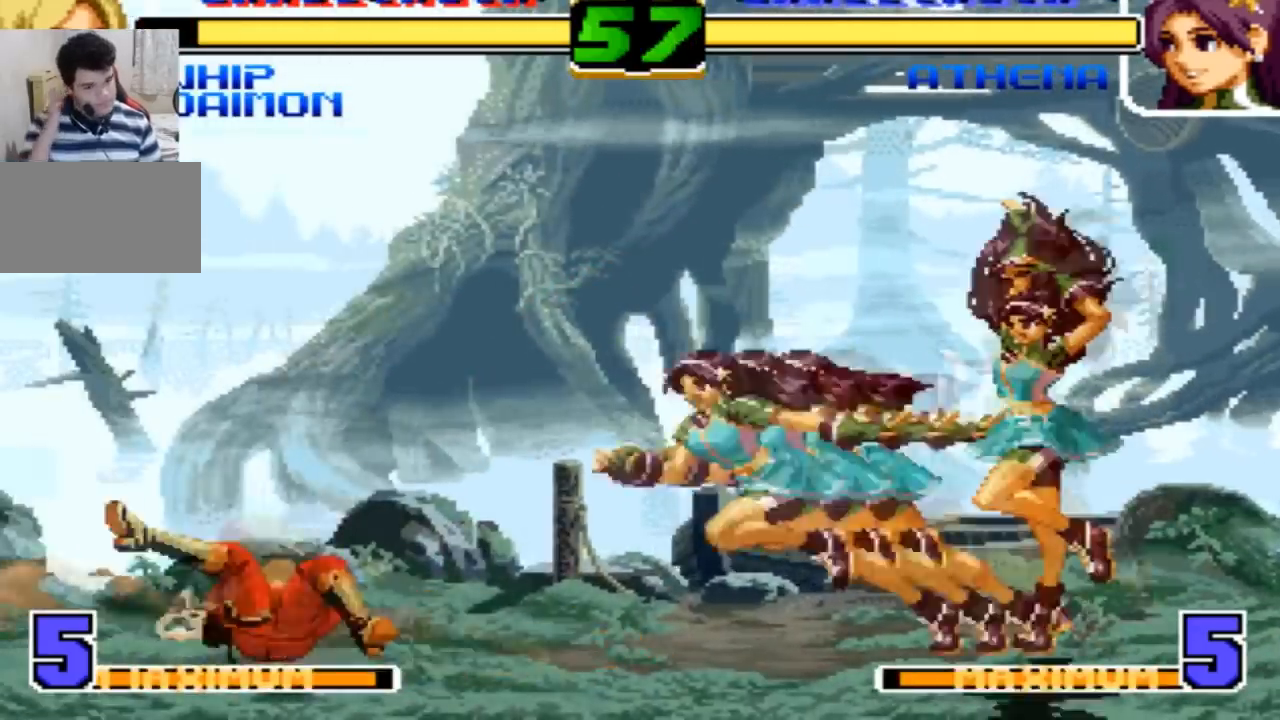
{"buttons": [], "left_stick": "center", "events": [[333, "SQUARE", "down"], [333, "TRIANGLE", "down"], [400, "SQUARE", "up"], [433, "TRIANGLE", "up"]]}
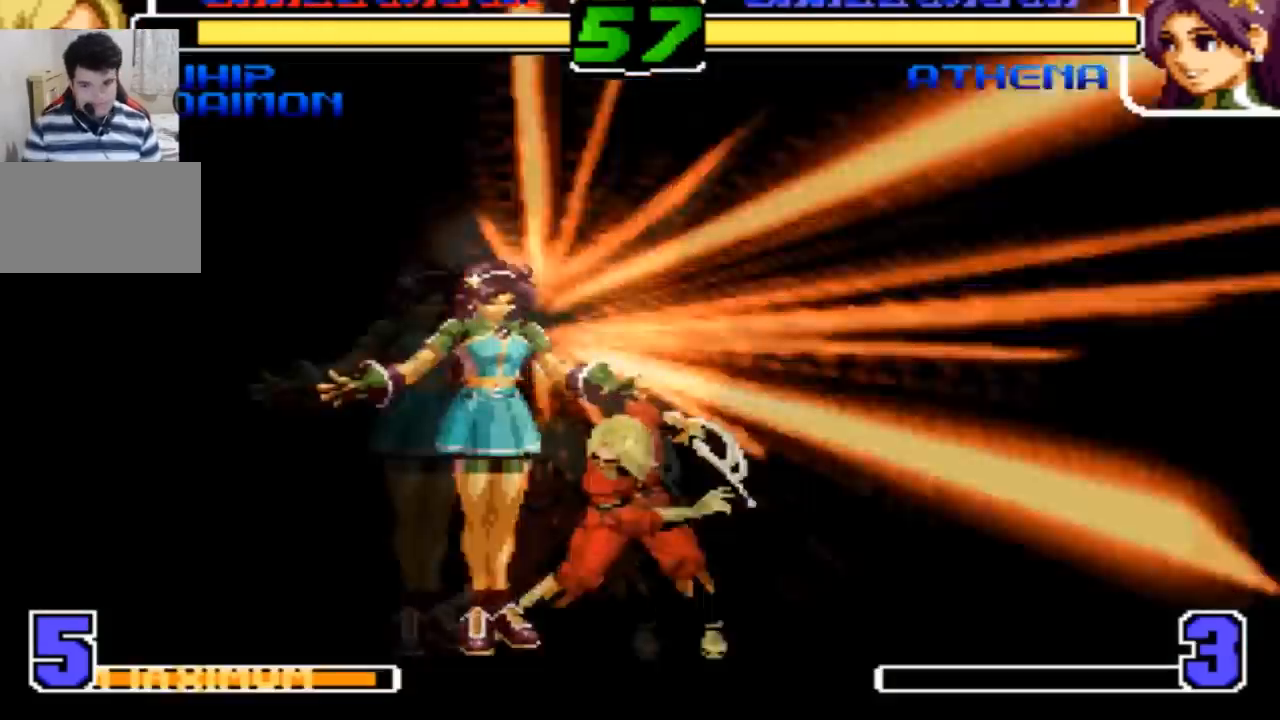
{"buttons": [], "left_stick": "center", "events": []}
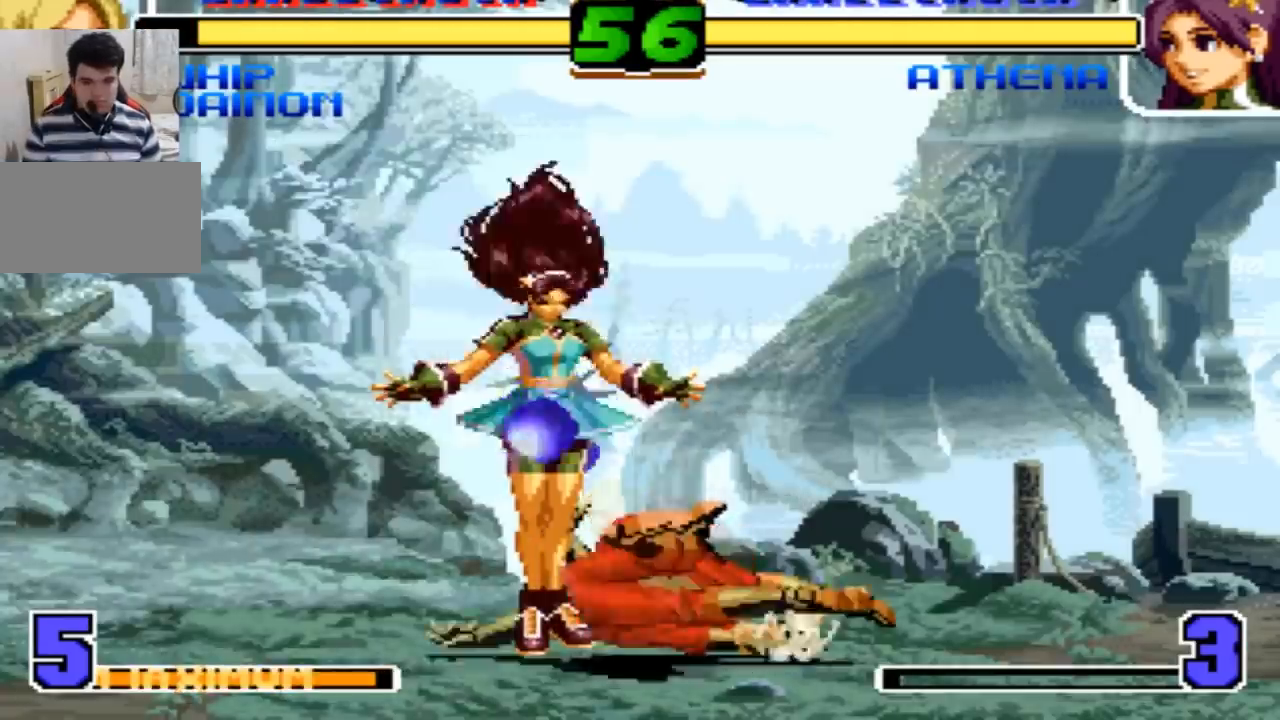
{"buttons": [], "left_stick": "down-left"}
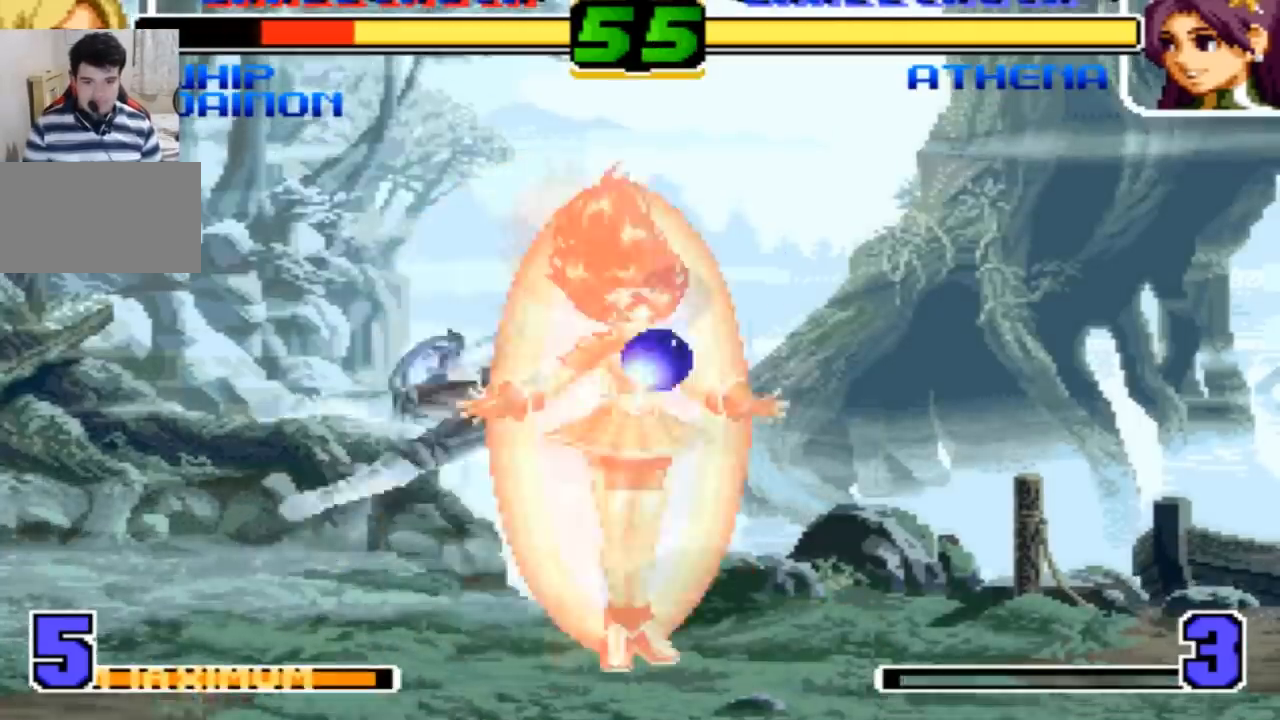
{"buttons": [], "left_stick": "center", "events": [[334, "left_stick", "center"]]}
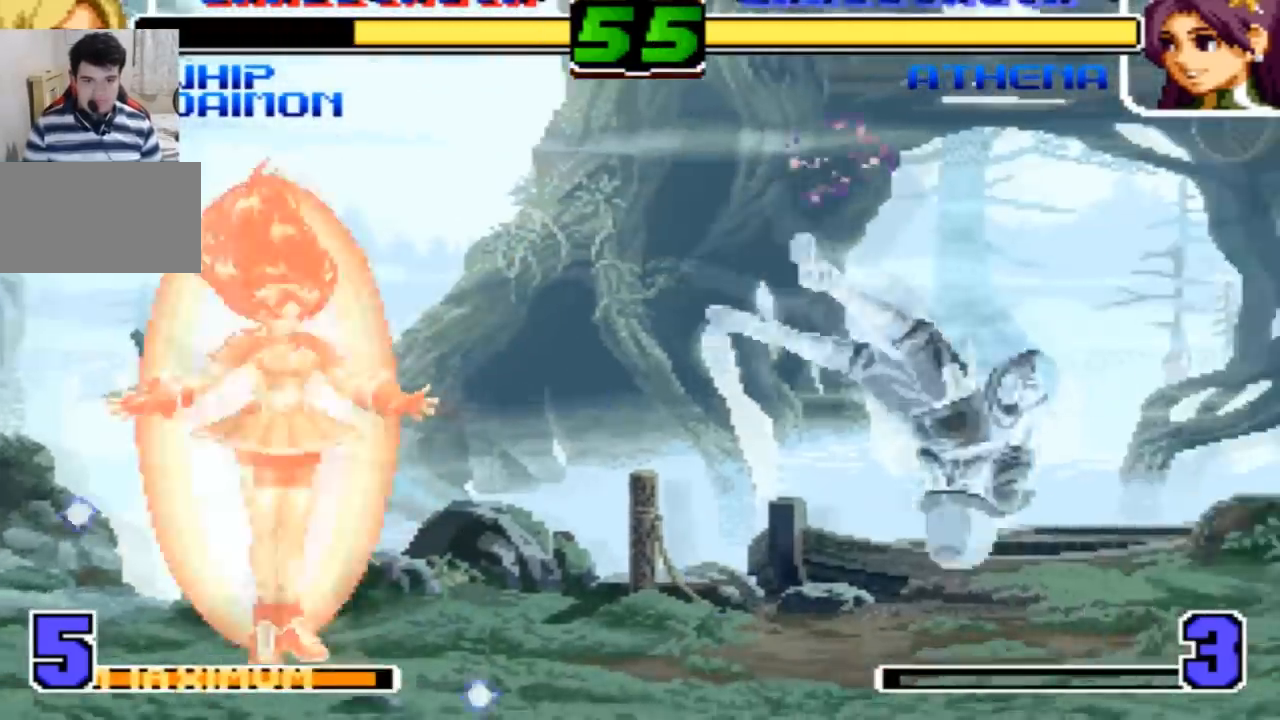
{"buttons": [], "left_stick": "center", "events": [[33, "SQUARE", "down"], [33, "TRIANGLE", "down"], [100, "SQUARE", "up"], [133, "TRIANGLE", "up"], [300, "left_stick", "left"], [400, "left_stick", "center"]]}
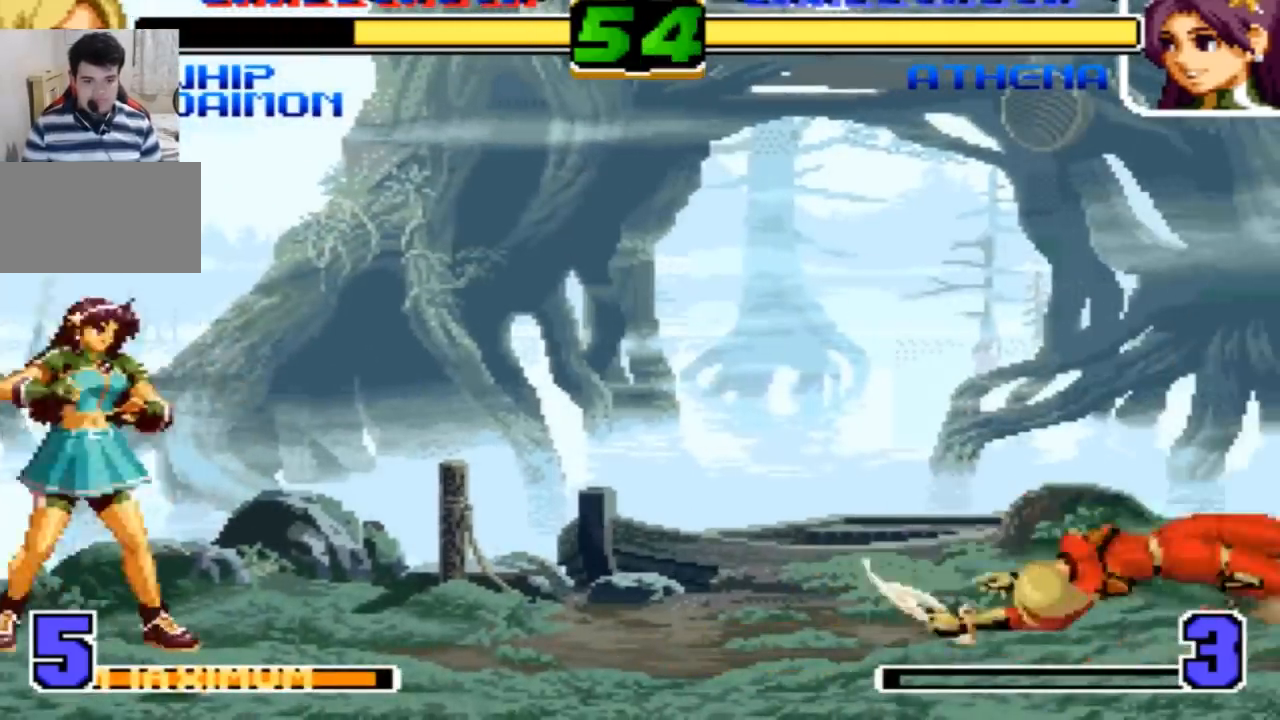
{"buttons": [], "left_stick": "center", "events": []}